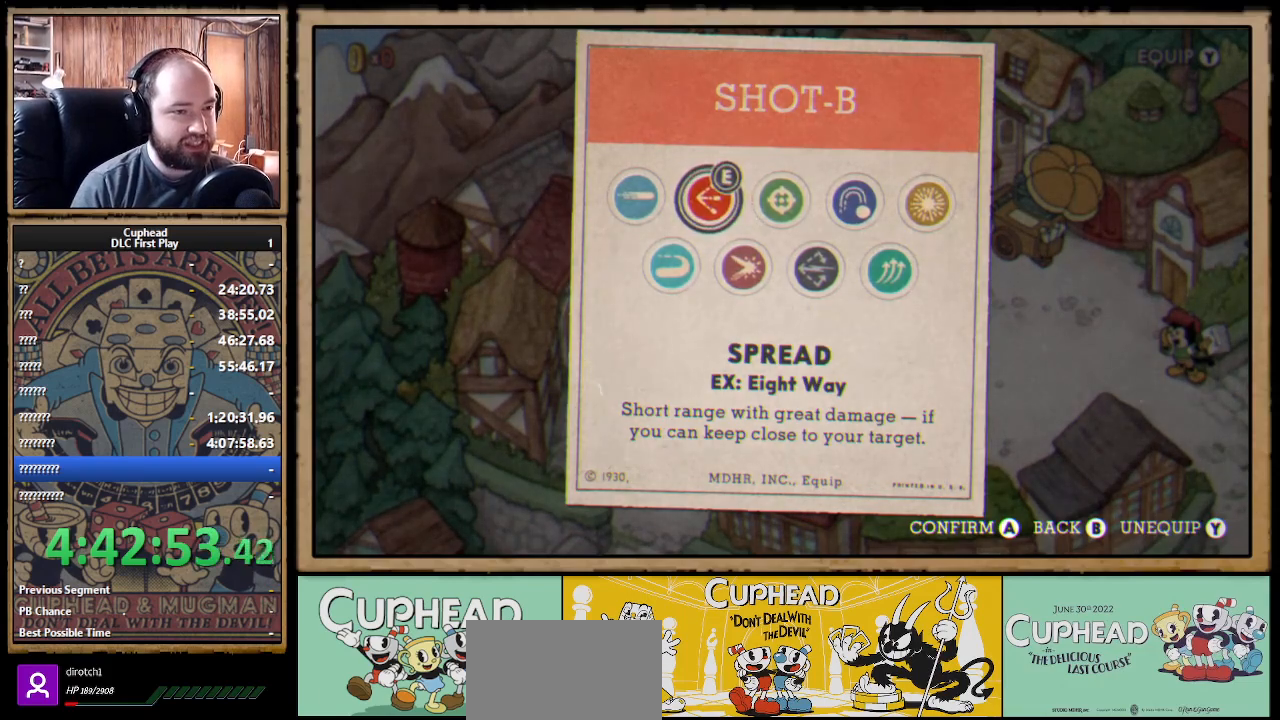
Gameplay with a controller (Xbox layout); each line is a JSON object with the inputs held at the frame after it. "events" lists button and stick changes between this image and that frame as [ms after this image, input, new state], when the widget could be followed in between. Not read: R3.
{"buttons": ["DPAD_RIGHT"], "left_stick": "center", "right_stick": "center", "events": [[433, "DPAD_RIGHT", "down"]]}
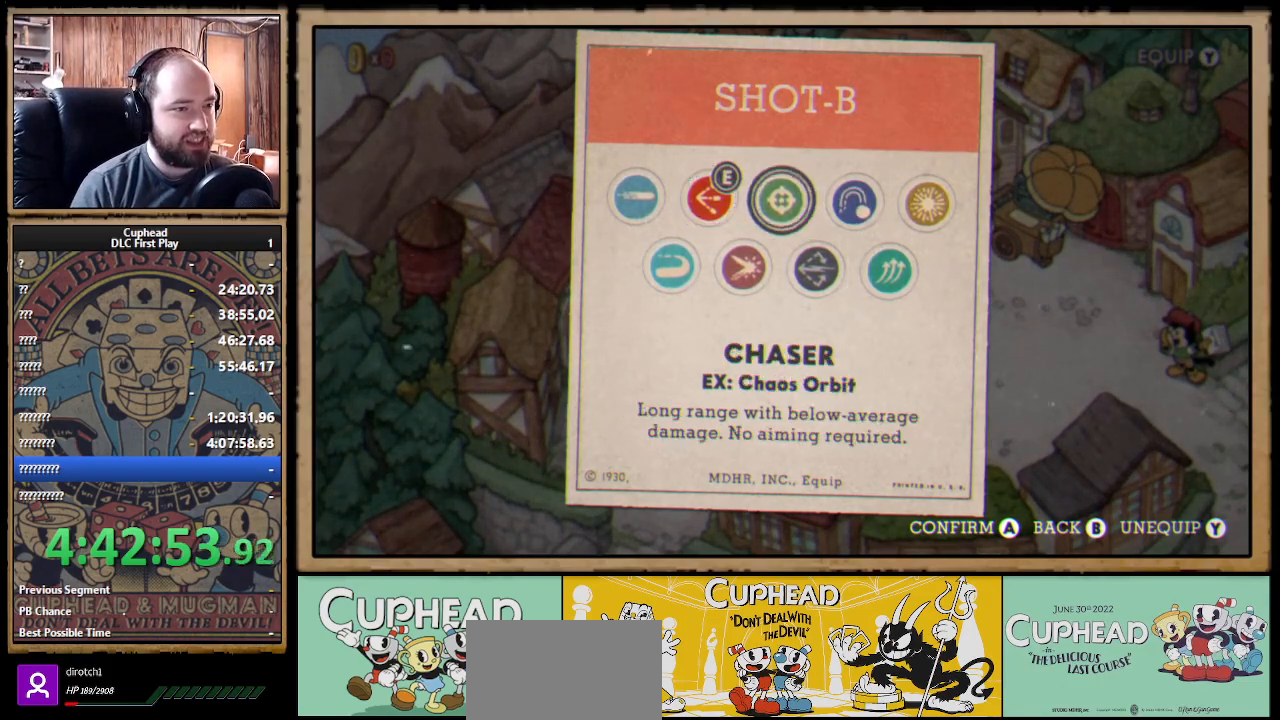
{"buttons": [], "left_stick": "center", "right_stick": "center", "events": [[67, "DPAD_DOWN", "down"], [217, "DPAD_RIGHT", "up"], [283, "DPAD_LEFT", "down"], [350, "DPAD_DOWN", "up"], [433, "DPAD_LEFT", "up"]]}
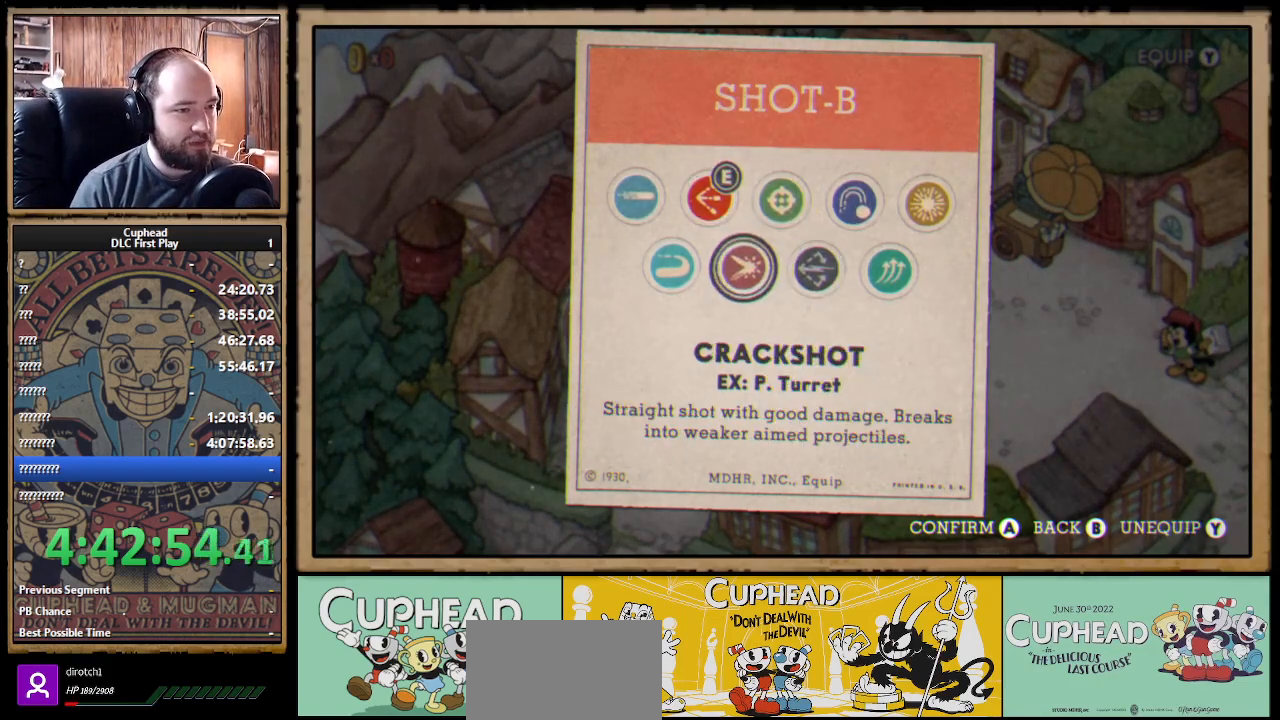
{"buttons": [], "left_stick": "center", "right_stick": "center", "events": [[83, "DPAD_LEFT", "down"], [100, "DPAD_UP", "down"], [217, "DPAD_LEFT", "up"], [217, "DPAD_UP", "up"], [267, "DPAD_RIGHT", "down"], [317, "DPAD_DOWN", "down"], [367, "DPAD_RIGHT", "up"], [383, "DPAD_DOWN", "up"]]}
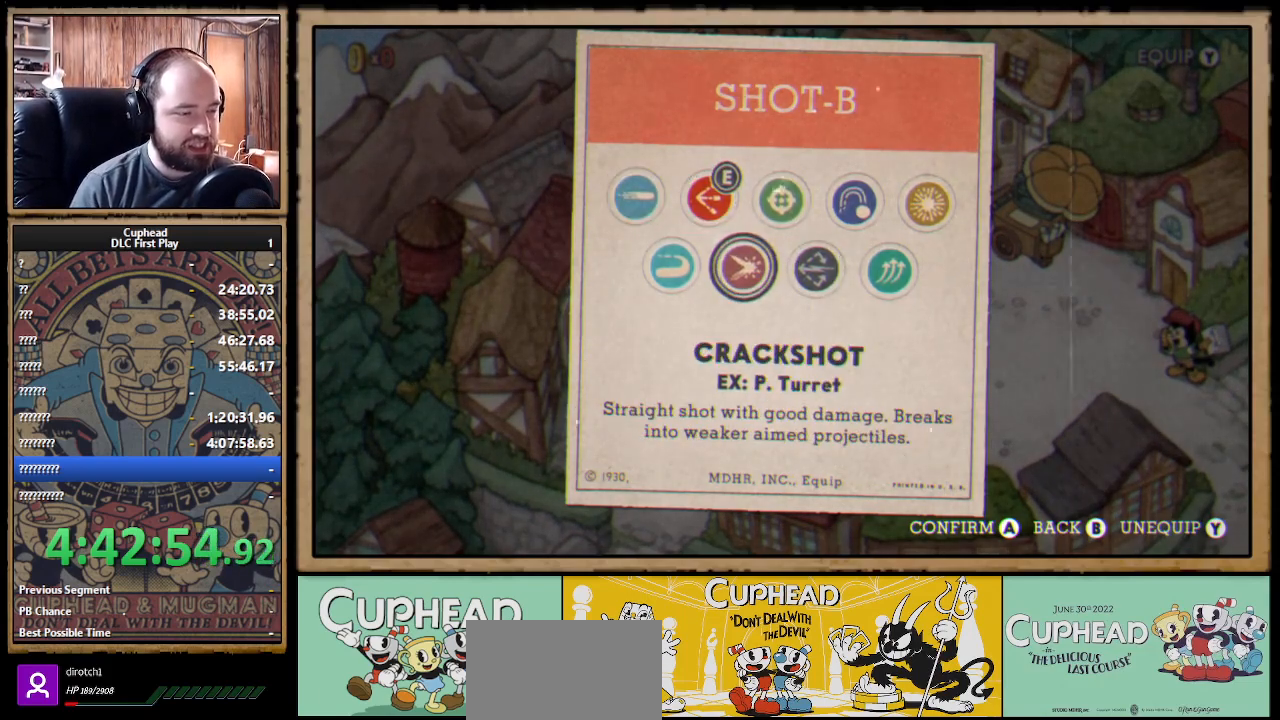
{"buttons": [], "left_stick": "center", "right_stick": "center", "events": []}
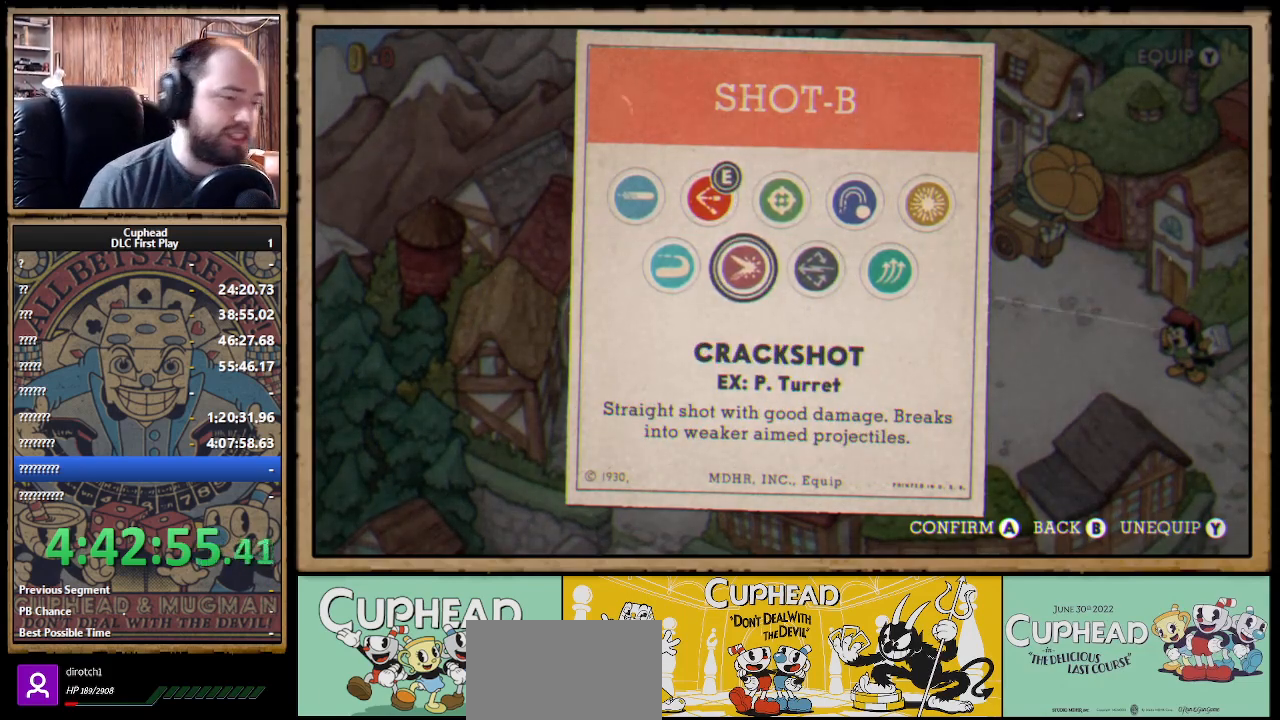
{"buttons": [], "left_stick": "center", "right_stick": "center", "events": []}
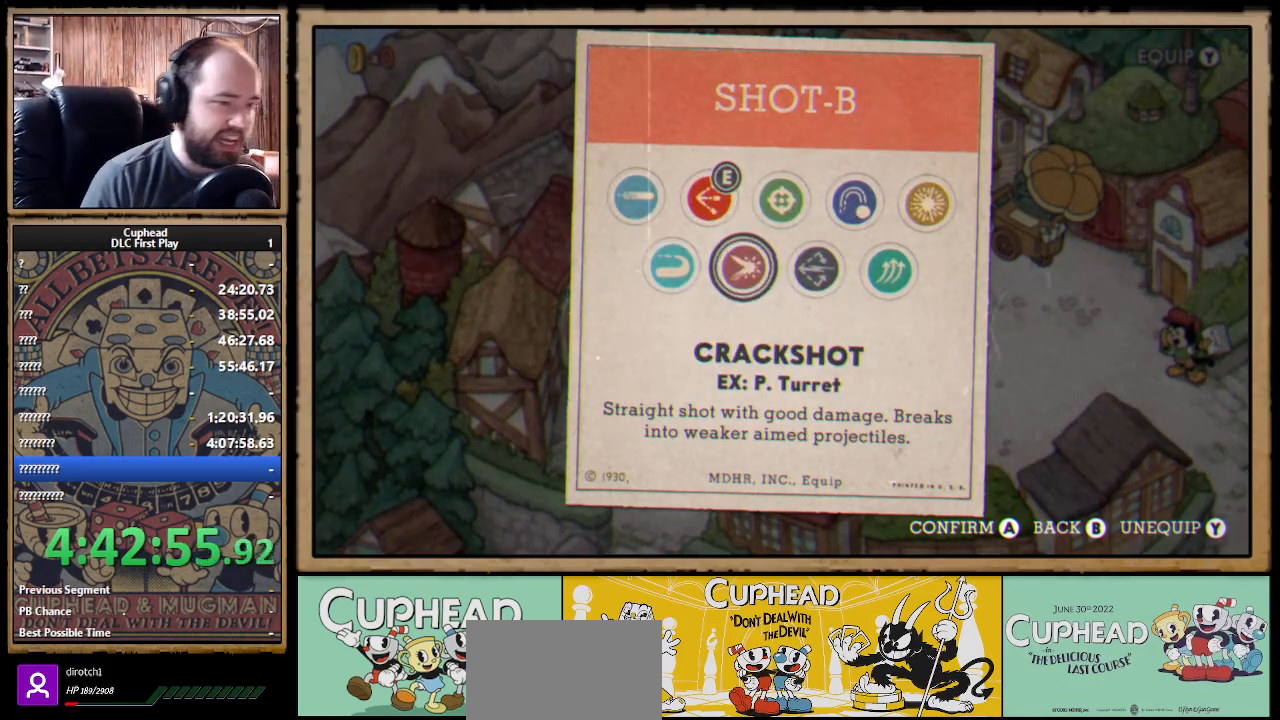
{"buttons": [], "left_stick": "center", "right_stick": "center", "events": []}
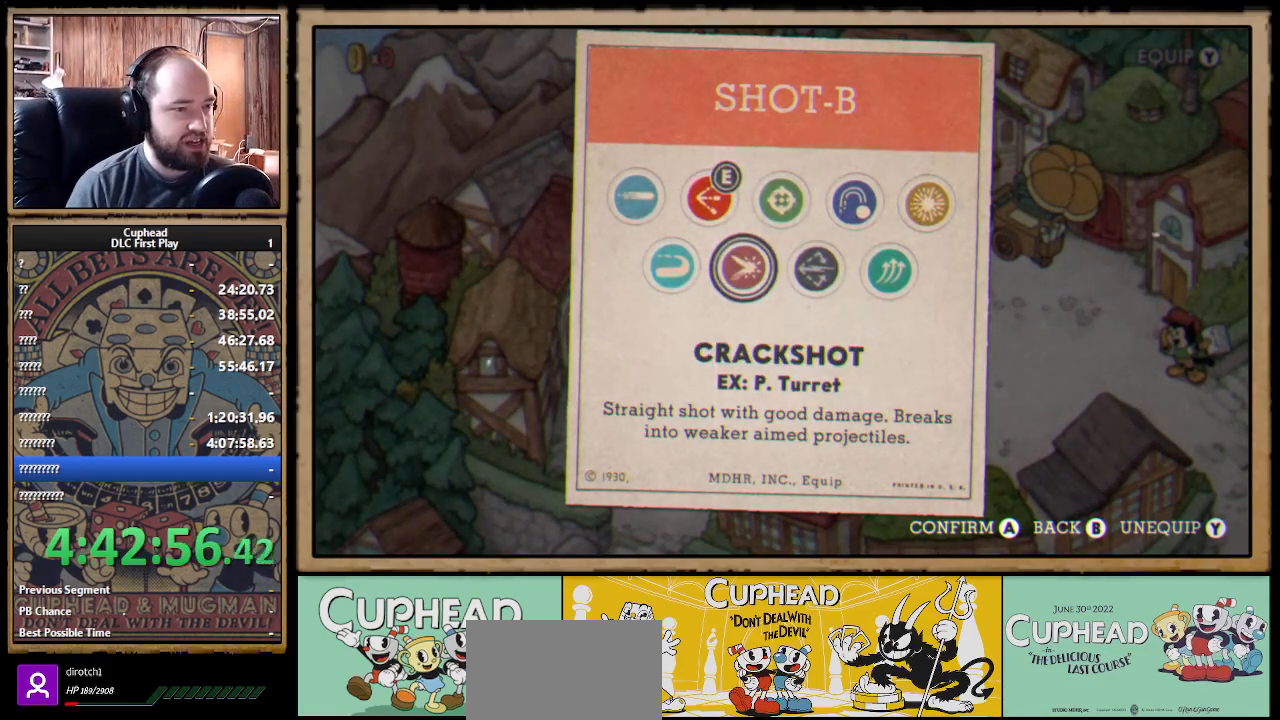
{"buttons": [], "left_stick": "center", "right_stick": "center", "events": []}
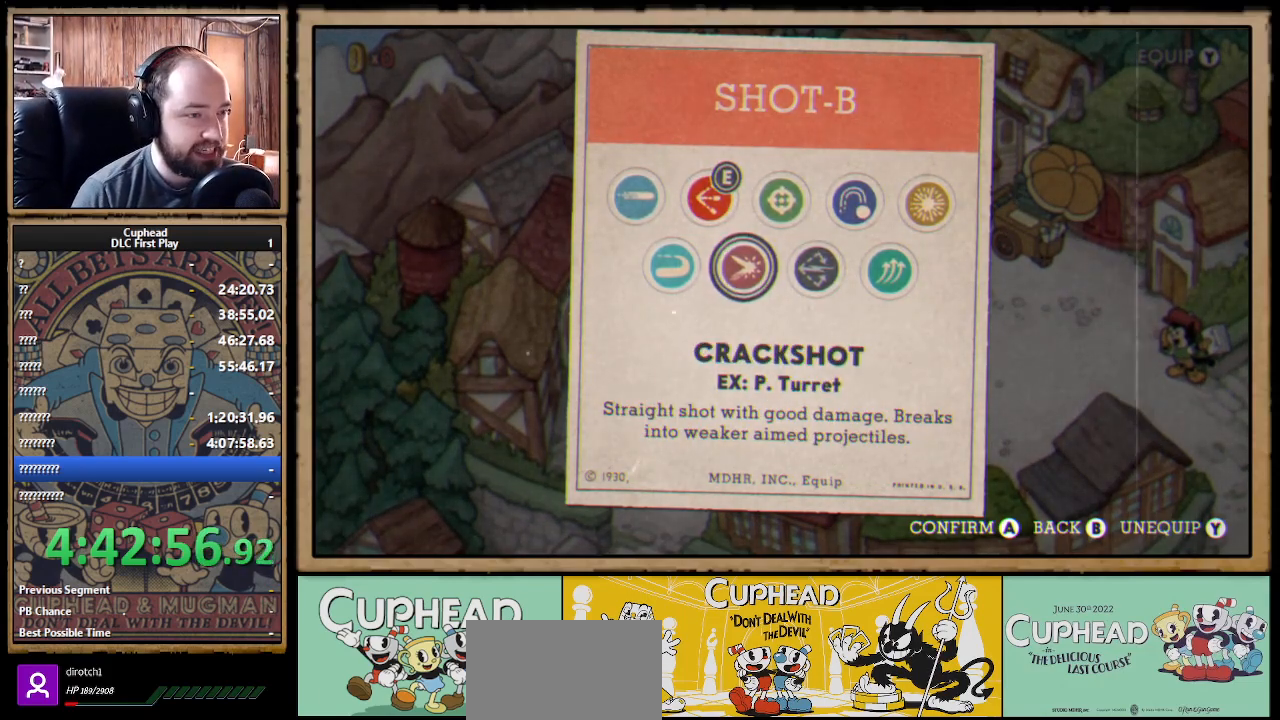
{"buttons": [], "left_stick": "center", "right_stick": "center"}
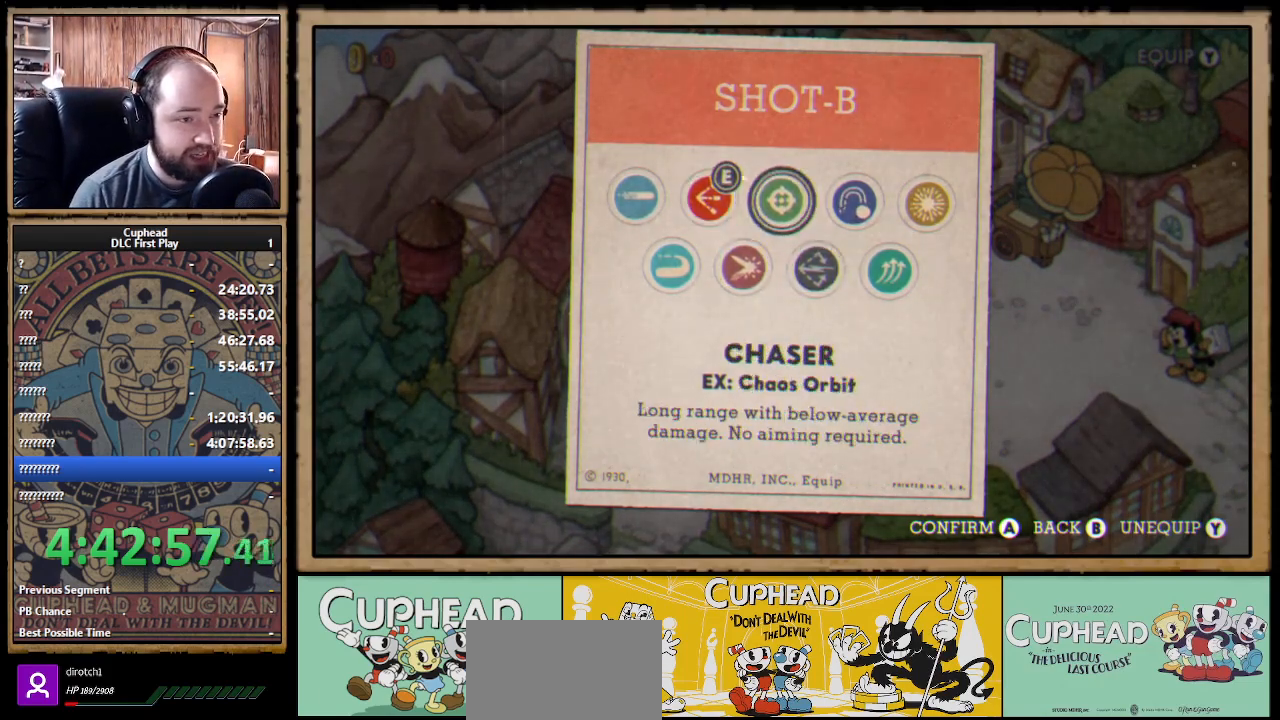
{"buttons": ["DPAD_DOWN", "DPAD_RIGHT"], "left_stick": "center", "right_stick": "center"}
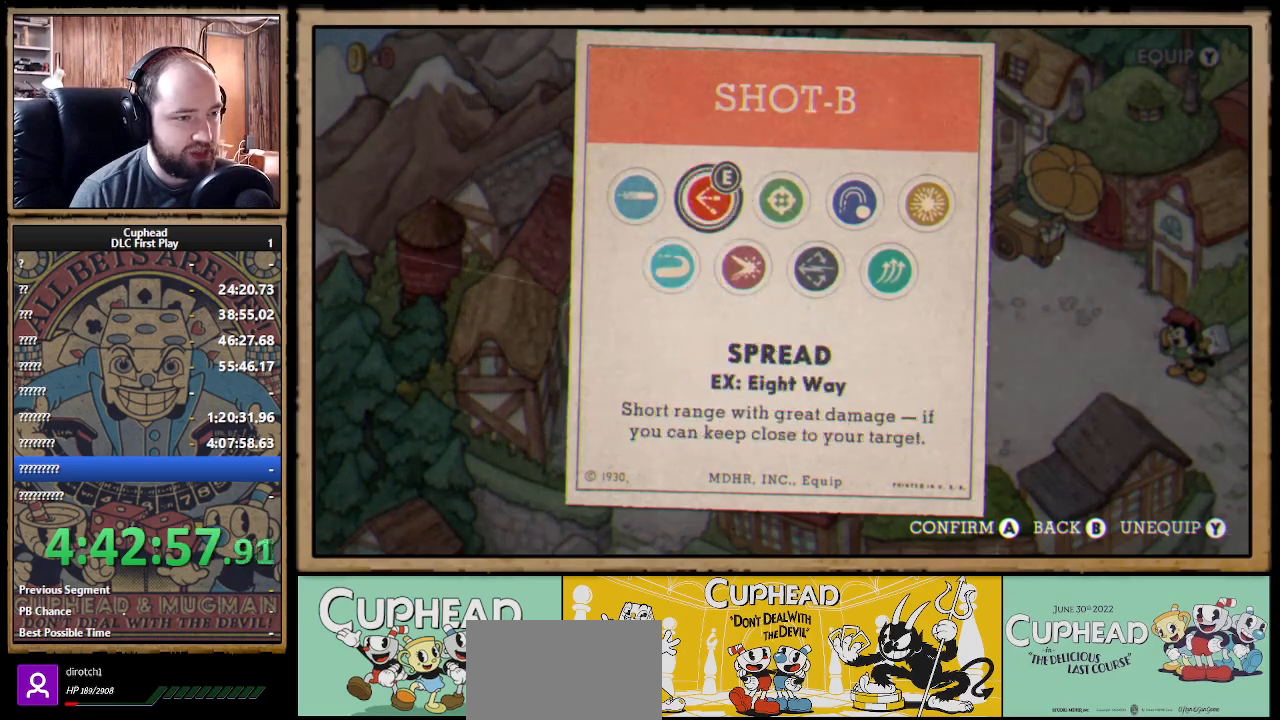
{"buttons": [], "left_stick": "center", "right_stick": "center", "events": [[33, "DPAD_DOWN", "up"], [83, "DPAD_RIGHT", "up"], [83, "DPAD_UP", "down"], [133, "DPAD_UP", "up"], [183, "DPAD_DOWN", "down"], [183, "DPAD_RIGHT", "down"], [217, "DPAD_DOWN", "up"], [317, "DPAD_RIGHT", "up"]]}
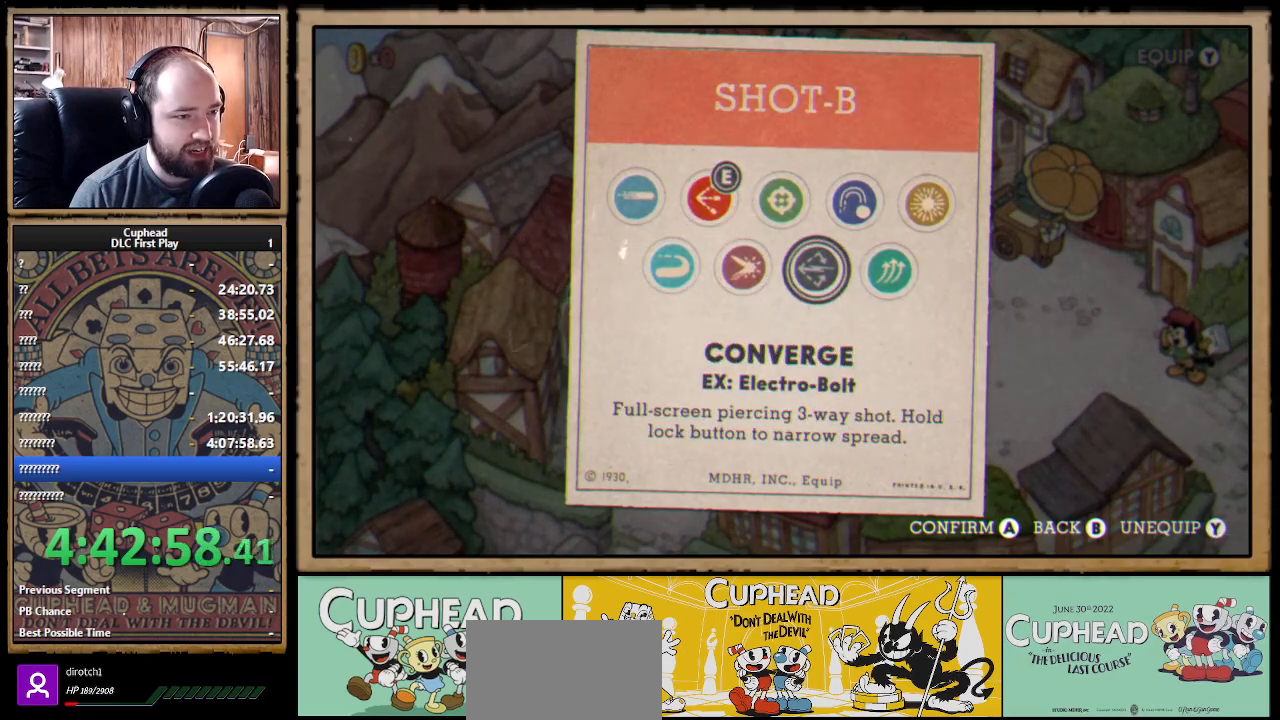
{"buttons": [], "left_stick": "center", "right_stick": "center", "events": []}
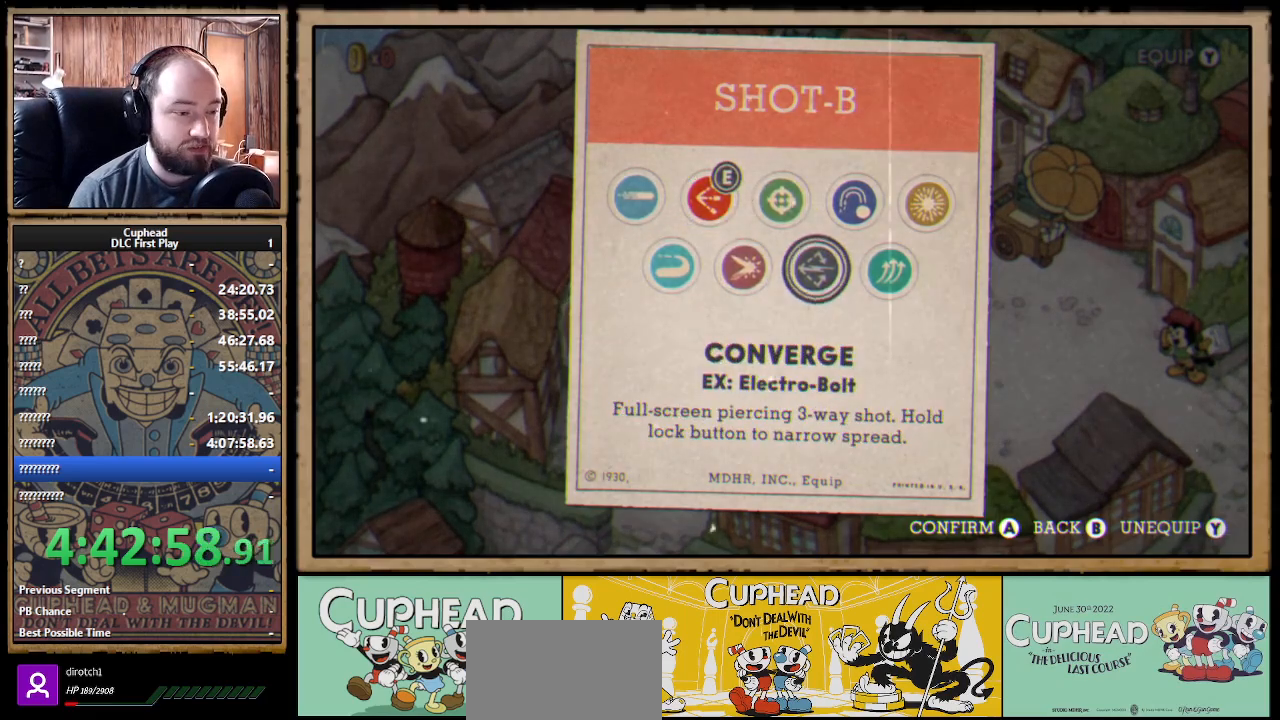
{"buttons": [], "left_stick": "center", "right_stick": "center", "events": []}
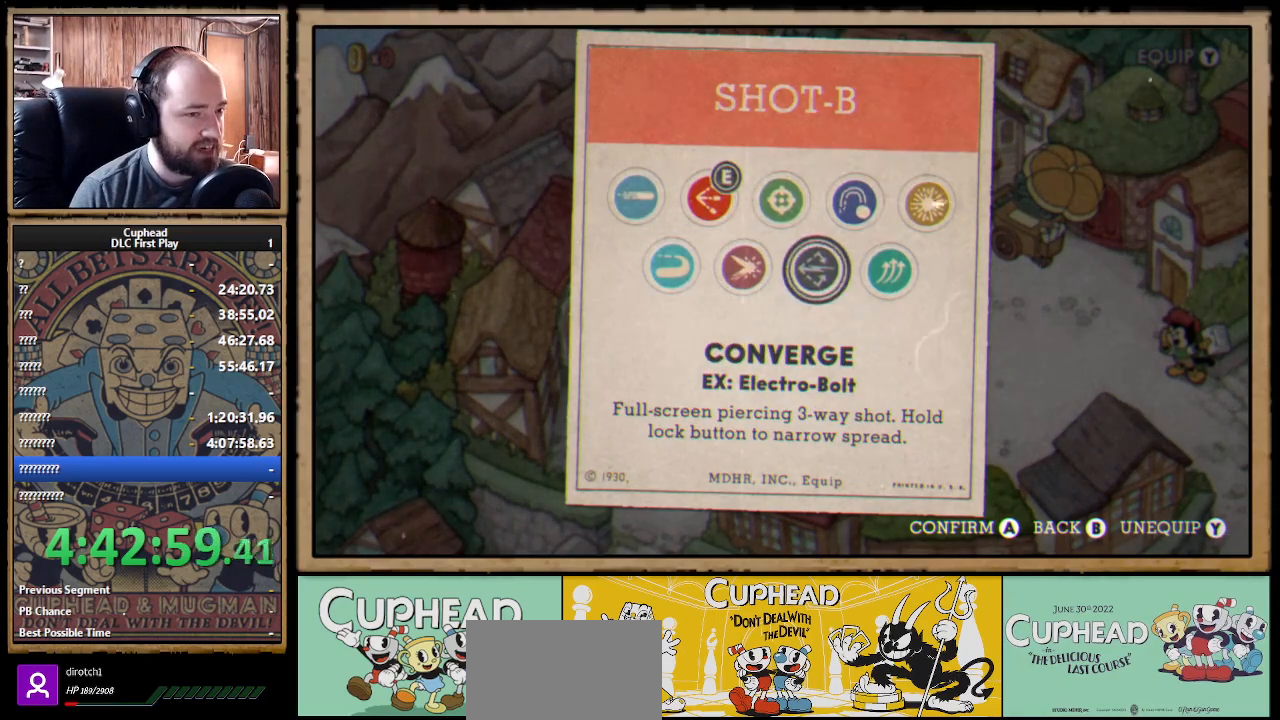
{"buttons": [], "left_stick": "center", "right_stick": "center"}
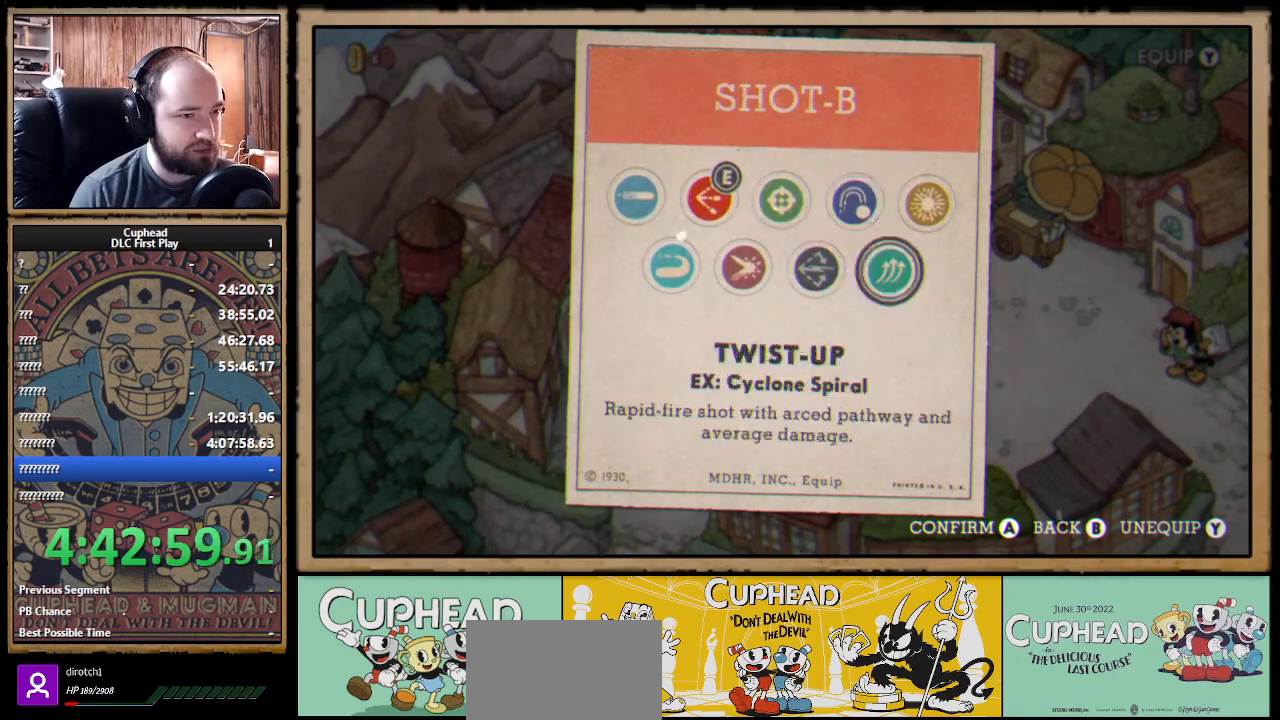
{"buttons": ["DPAD_DOWN", "DPAD_LEFT"], "left_stick": "center", "right_stick": "center"}
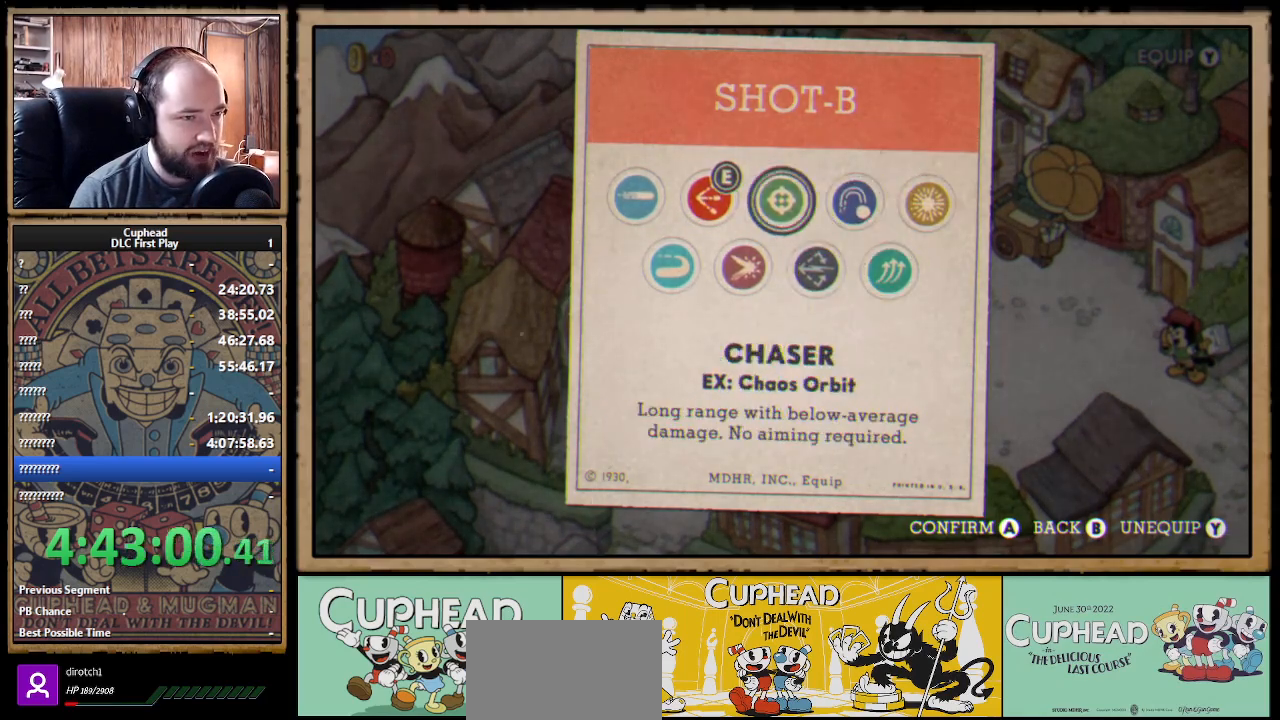
{"buttons": ["DPAD_DOWN"], "left_stick": "center", "right_stick": "center", "events": [[33, "DPAD_LEFT", "up"], [83, "DPAD_DOWN", "up"], [100, "DPAD_LEFT", "down"], [233, "DPAD_LEFT", "up"], [450, "DPAD_DOWN", "down"]]}
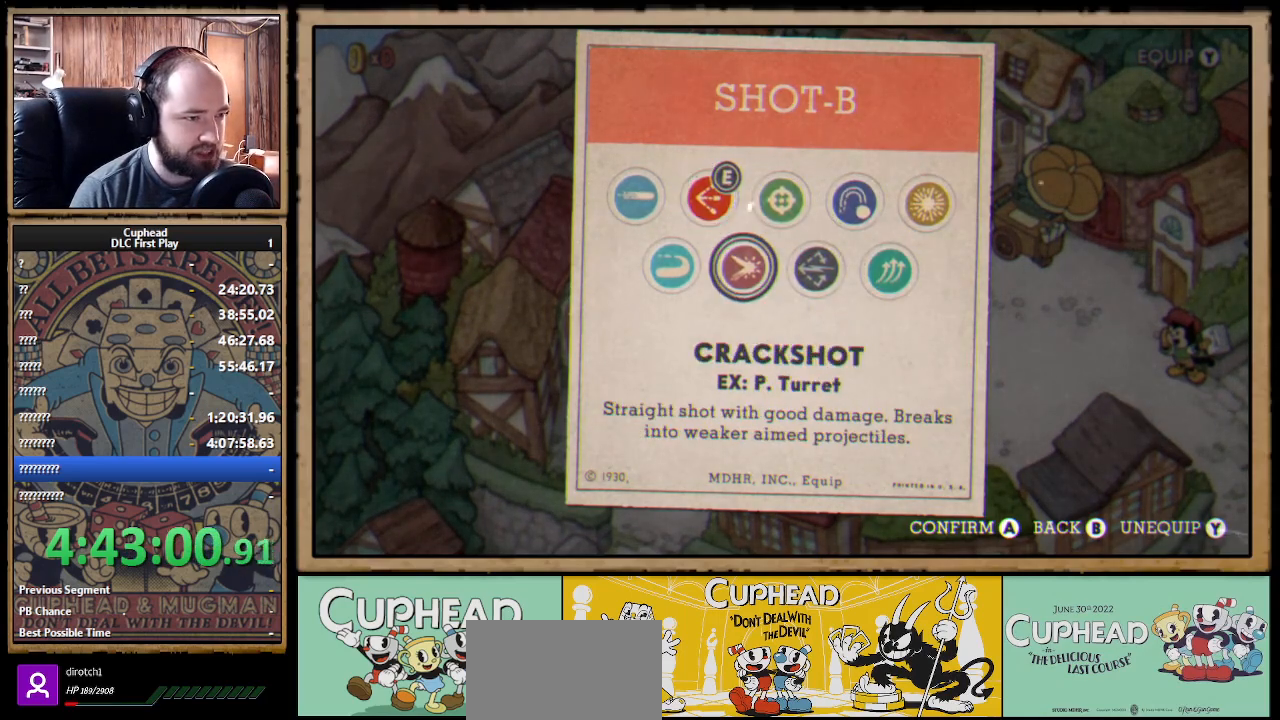
{"buttons": [], "left_stick": "center", "right_stick": "center", "events": [[83, "DPAD_DOWN", "up"]]}
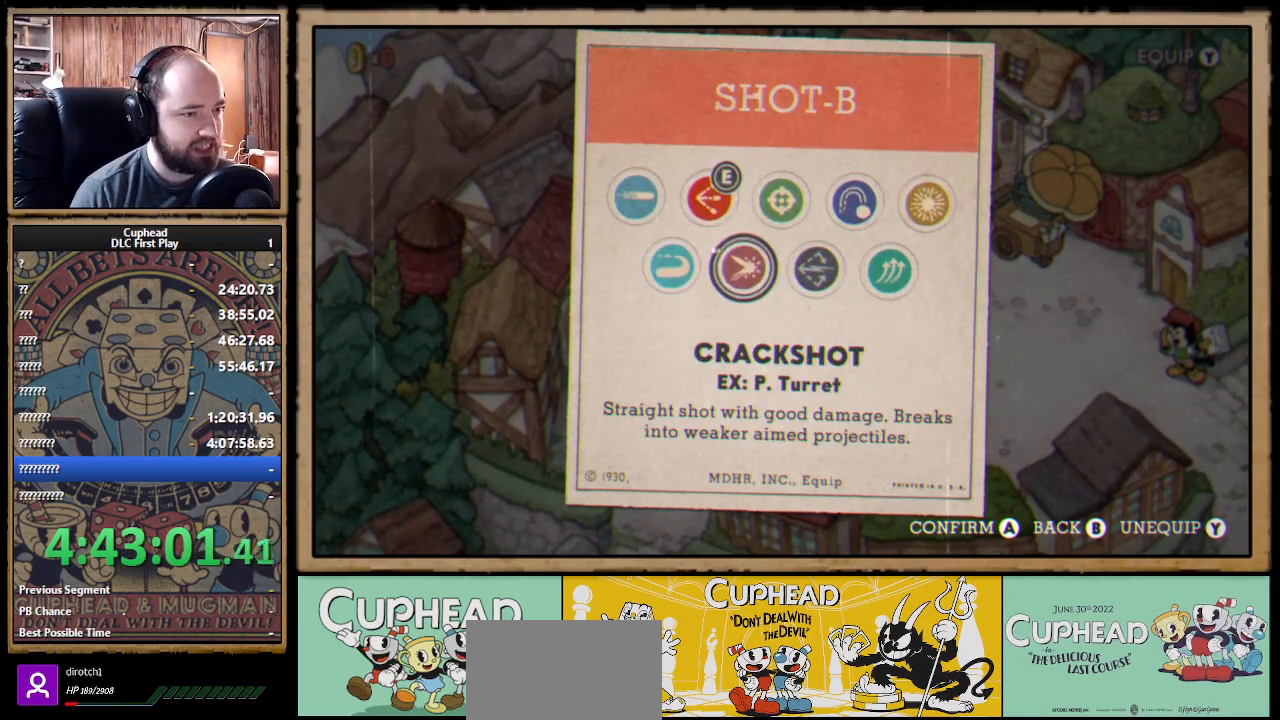
{"buttons": ["B"], "left_stick": "center", "right_stick": "center", "events": [[467, "B", "down"]]}
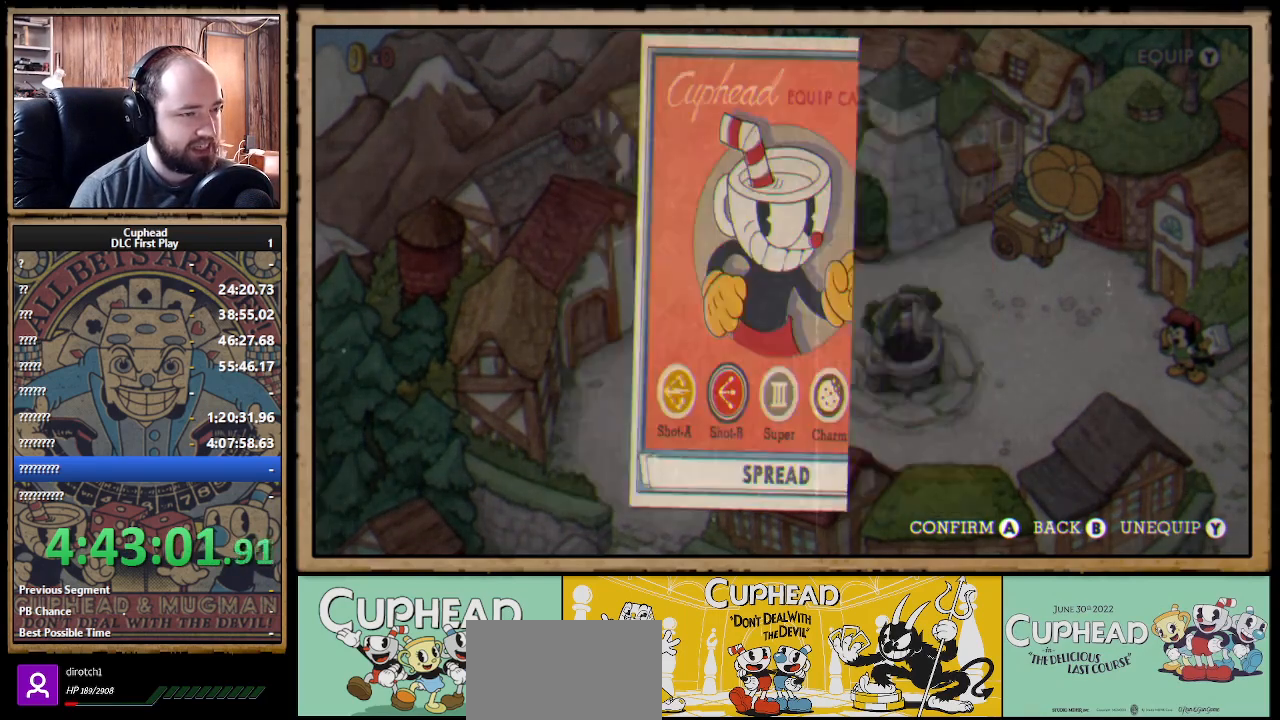
{"buttons": [], "left_stick": "center", "right_stick": "center", "events": [[133, "B", "up"]]}
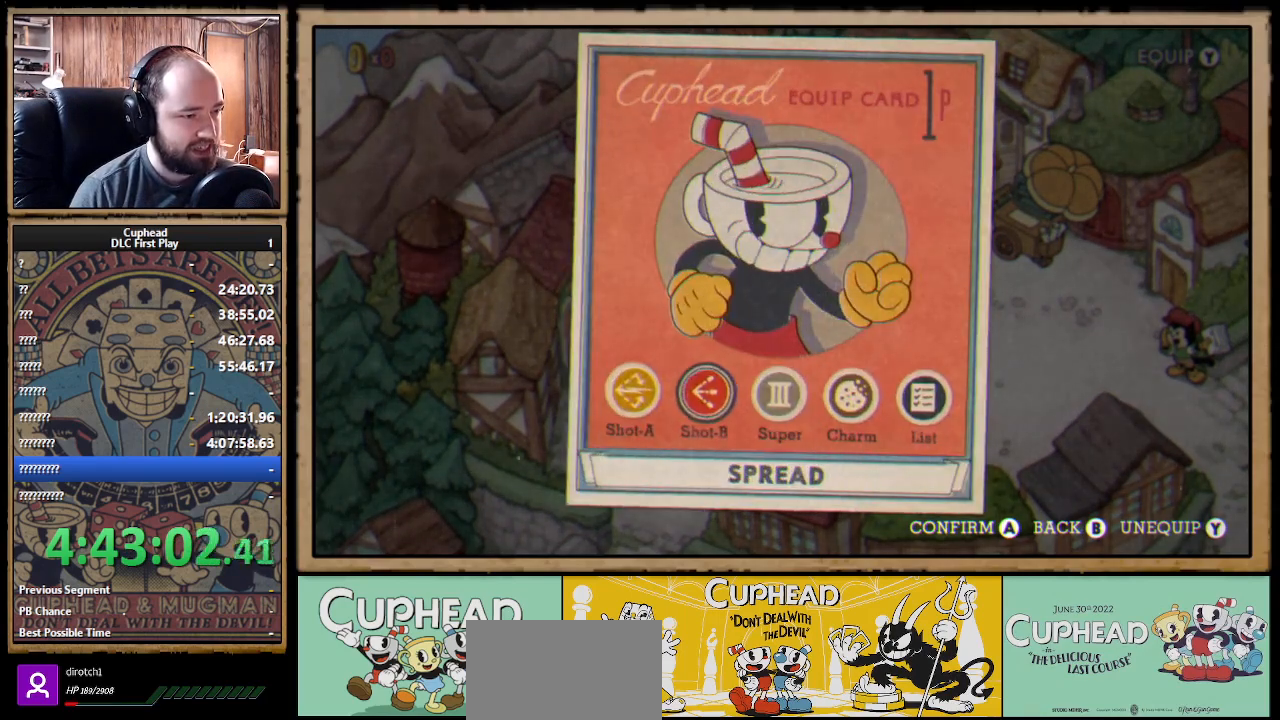
{"buttons": ["DPAD_DOWN"], "left_stick": "center", "right_stick": "center", "events": [[17, "B", "down"], [167, "B", "up"], [200, "DPAD_RIGHT", "down"], [350, "DPAD_DOWN", "down"], [383, "DPAD_RIGHT", "up"]]}
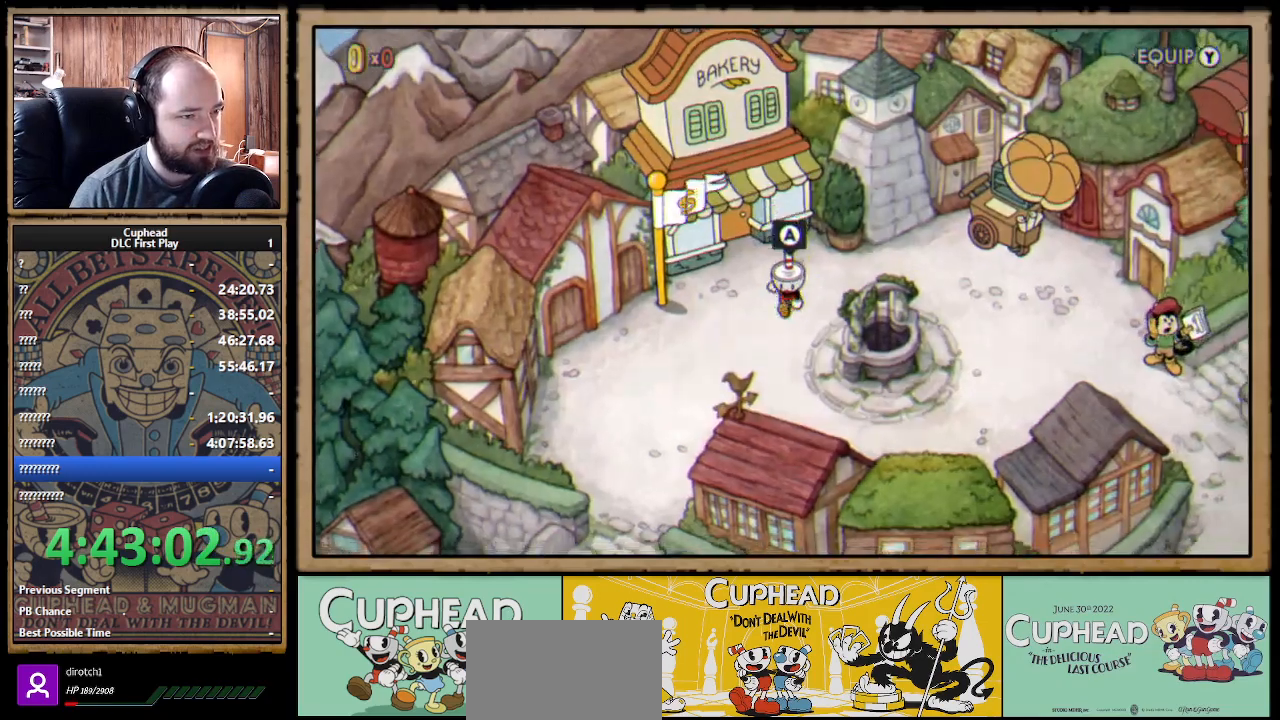
{"buttons": ["DPAD_DOWN", "DPAD_LEFT"], "left_stick": "center", "right_stick": "center", "events": [[317, "DPAD_LEFT", "down"]]}
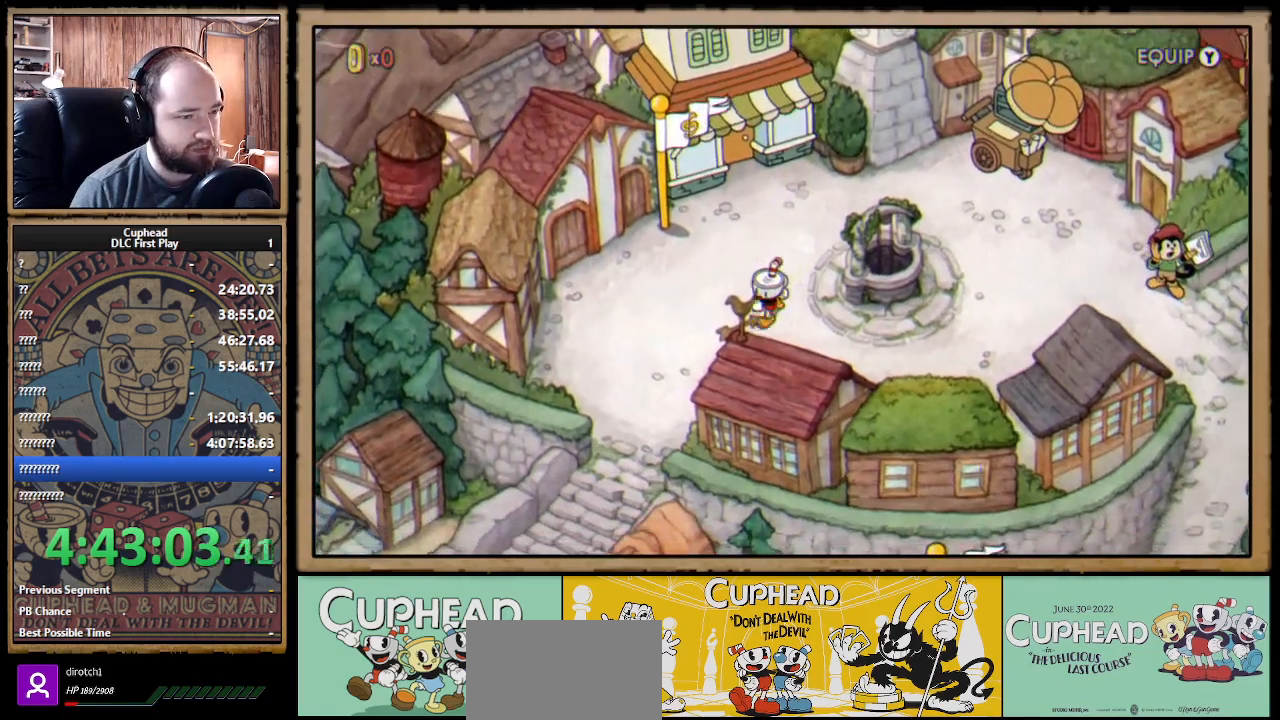
{"buttons": [], "left_stick": "center", "right_stick": "center", "events": [[450, "DPAD_LEFT", "up"], [500, "DPAD_DOWN", "up"]]}
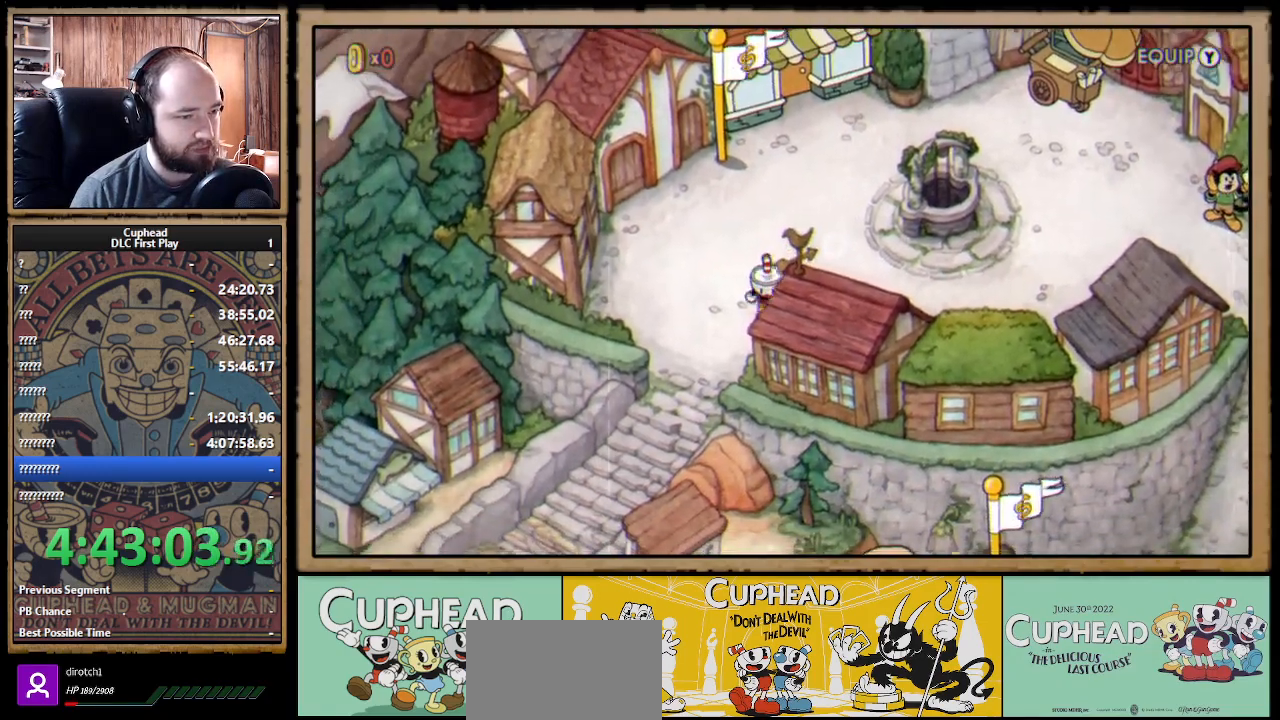
{"buttons": ["DPAD_RIGHT"], "left_stick": "center", "right_stick": "center", "events": [[17, "DPAD_RIGHT", "down"], [150, "DPAD_UP", "down"], [333, "DPAD_UP", "up"]]}